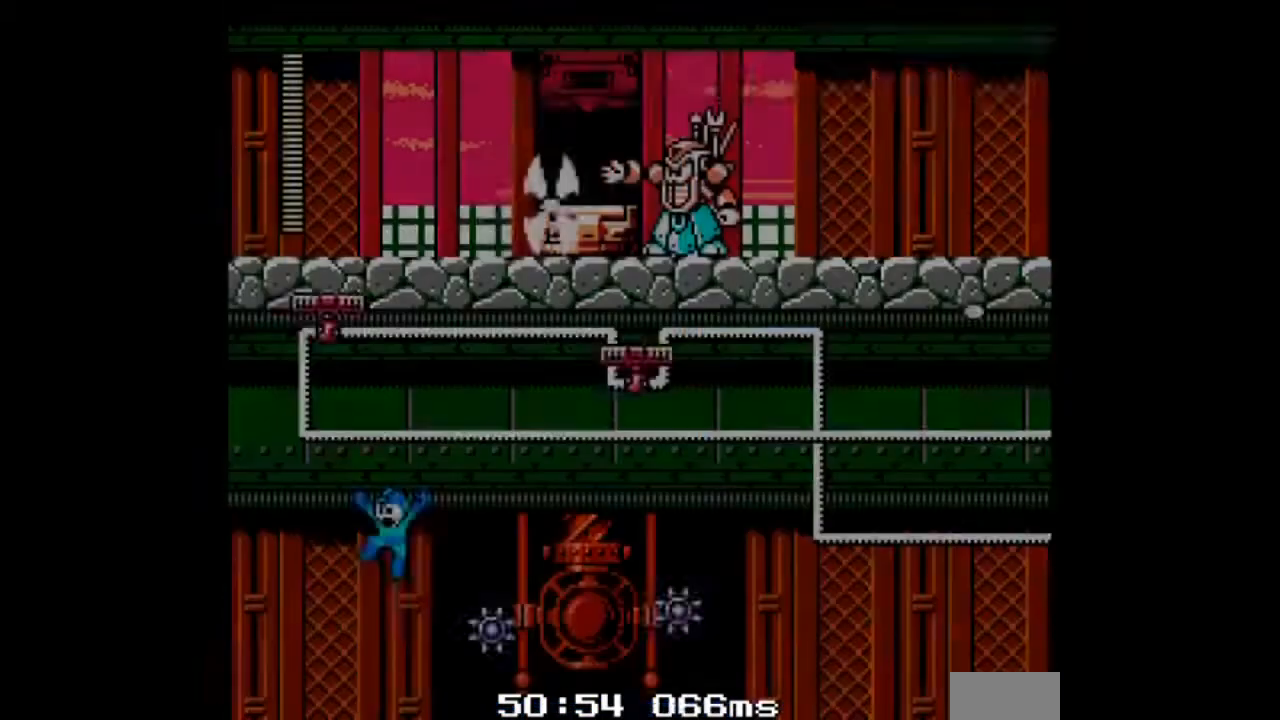
Gameplay with a controller; each line is a JSON object with the inputs held at the frame after it. "events" lists button and stick changes between this image and that frame as [ms after this image, input, new state], when the widget could be followed in between. Not read: L3 R3.
{"buttons": [], "events": [[133, "DPAD_RIGHT", "down"], [300, "DPAD_RIGHT", "up"]]}
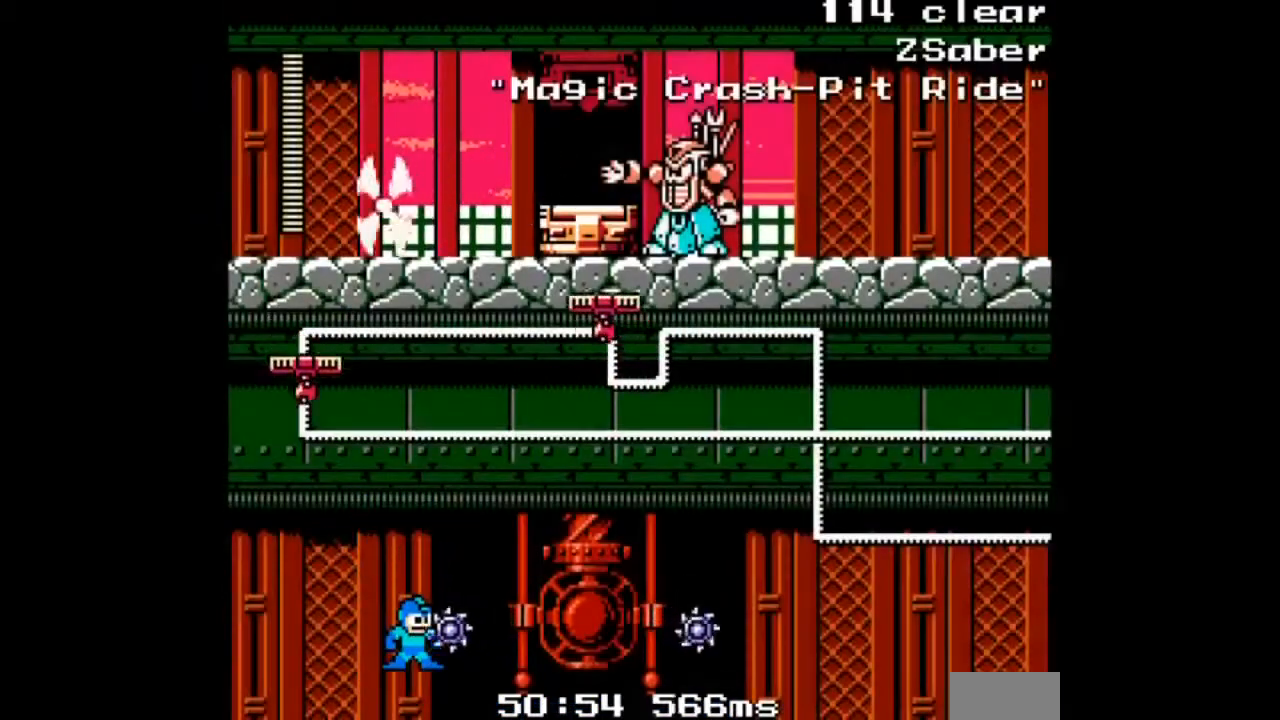
{"buttons": [], "events": []}
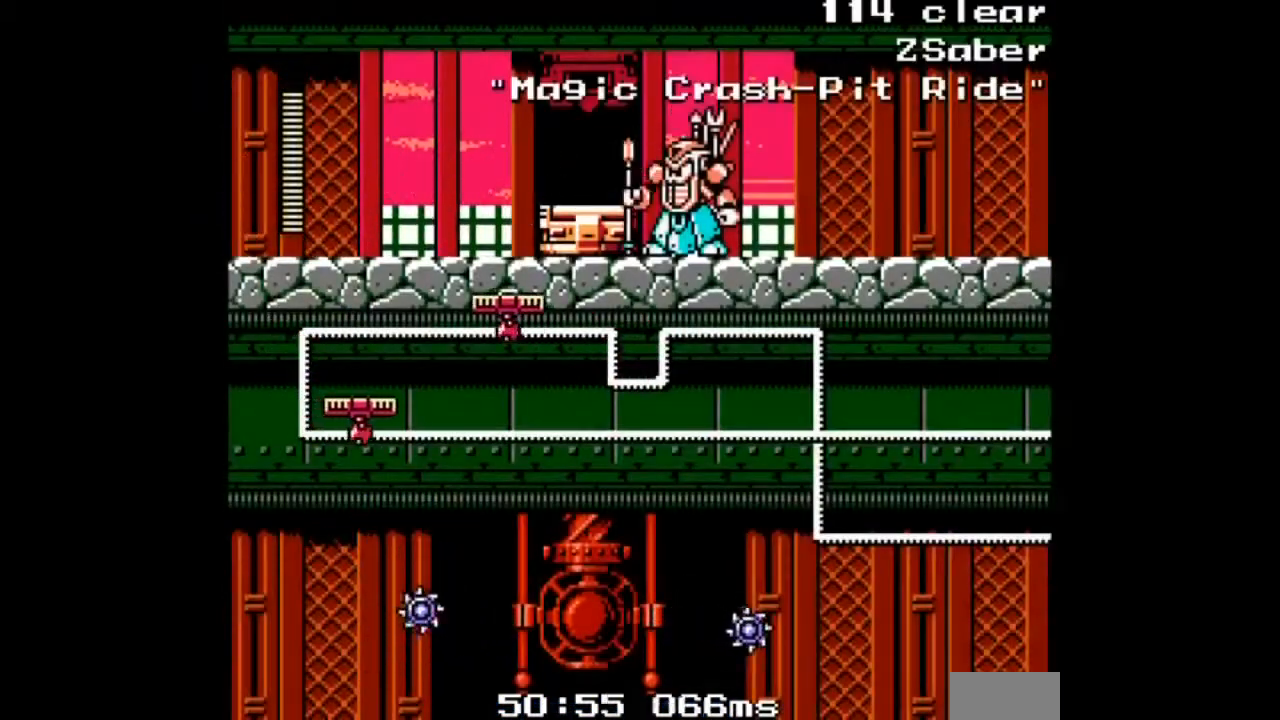
{"buttons": [], "events": []}
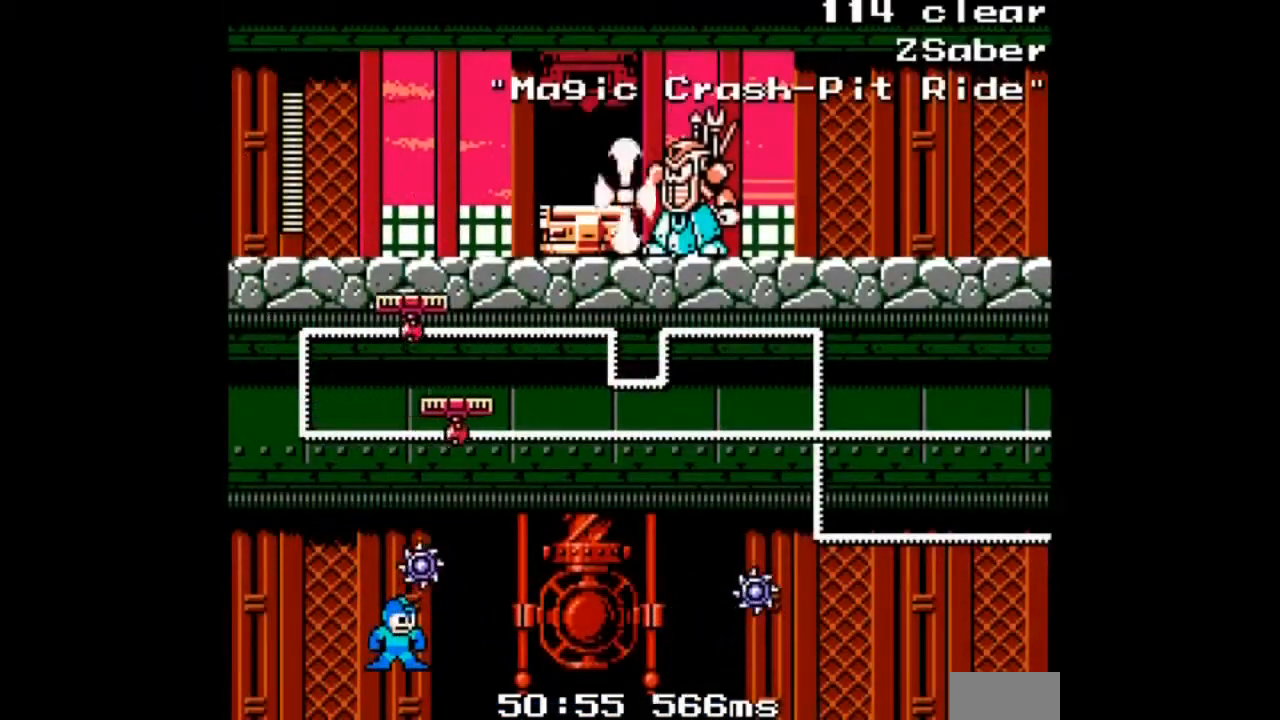
{"buttons": [], "events": []}
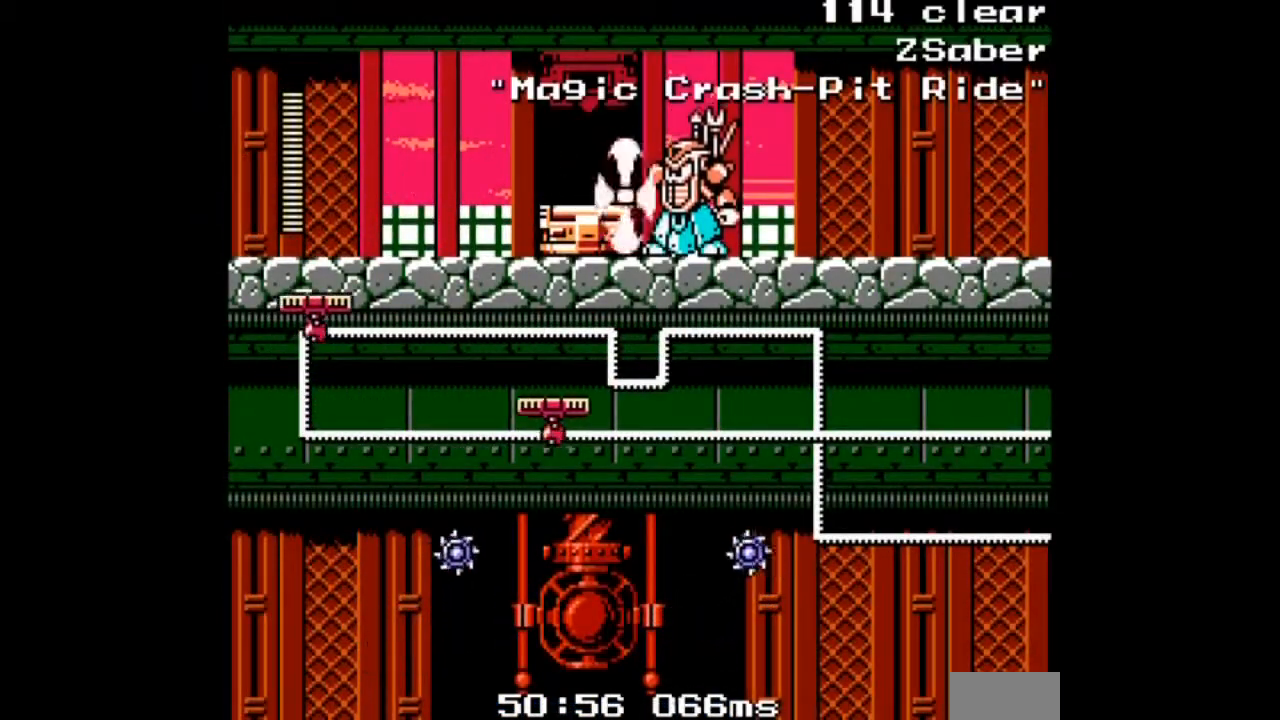
{"buttons": ["DPAD_LEFT"], "events": [[200, "DPAD_LEFT", "down"]]}
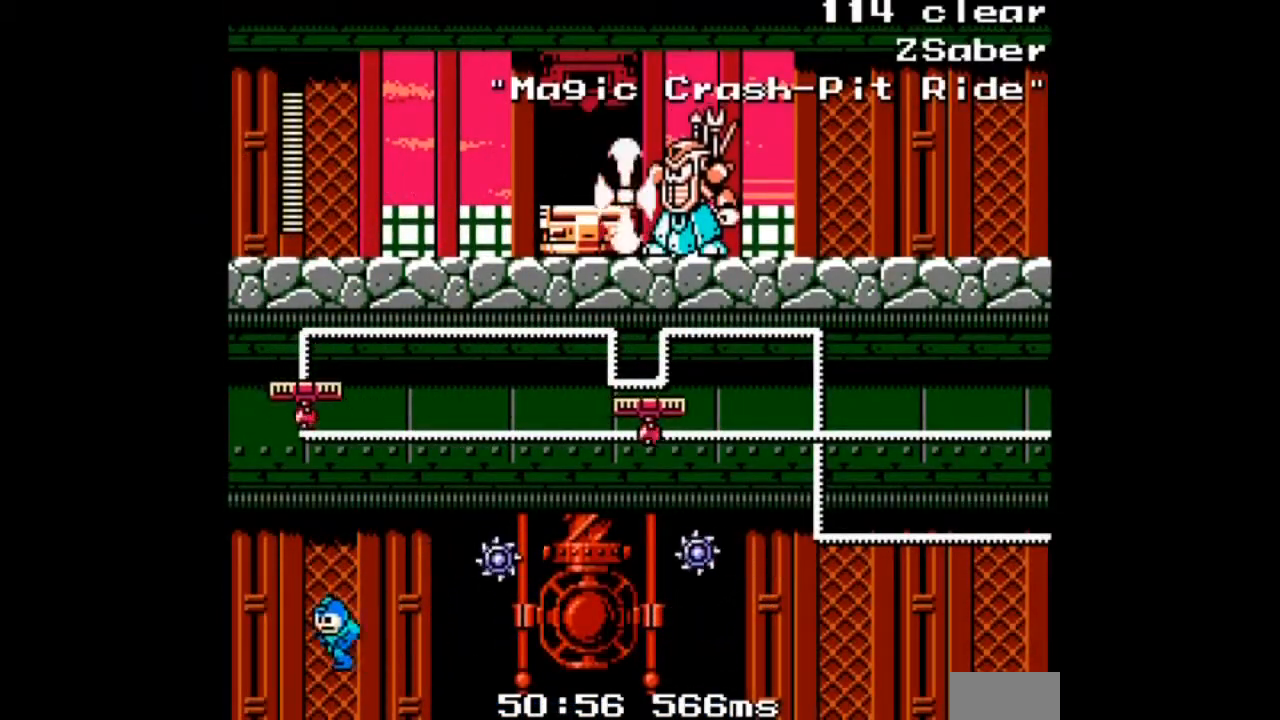
{"buttons": [], "events": [[434, "DPAD_LEFT", "up"]]}
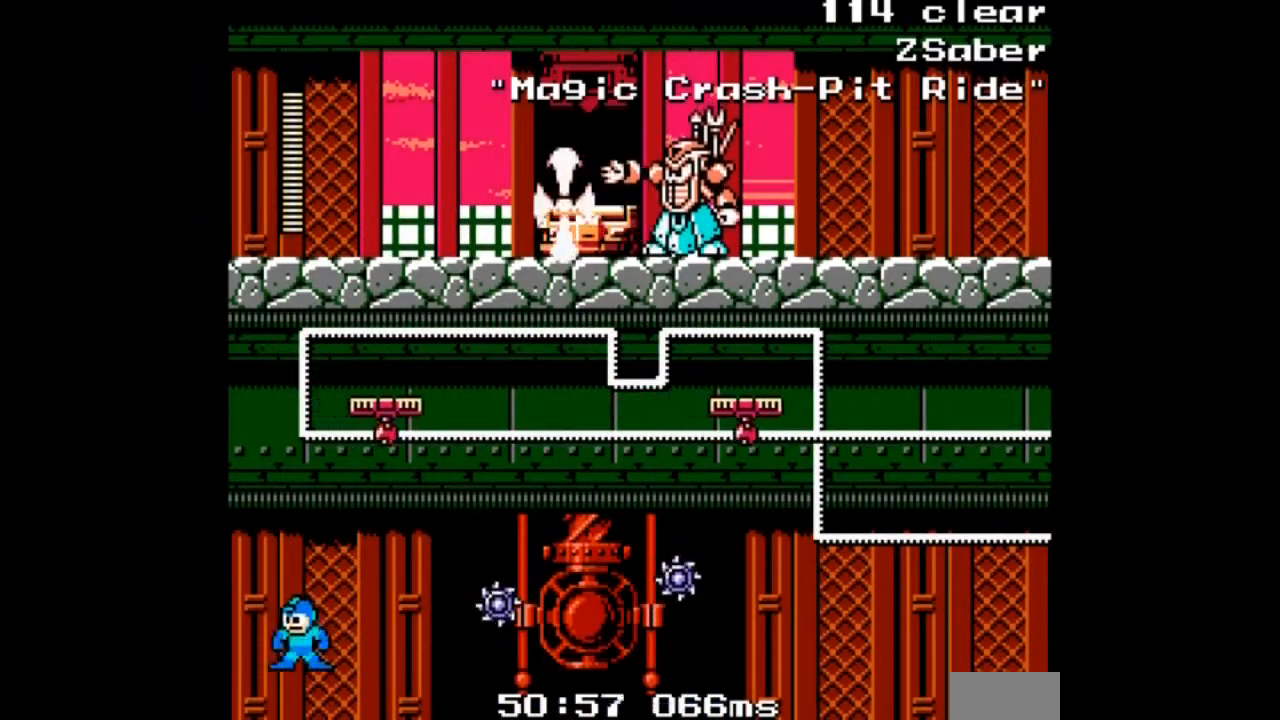
{"buttons": ["A"], "events": [[33, "DPAD_RIGHT", "down"], [333, "DPAD_RIGHT", "up"], [500, "A", "down"]]}
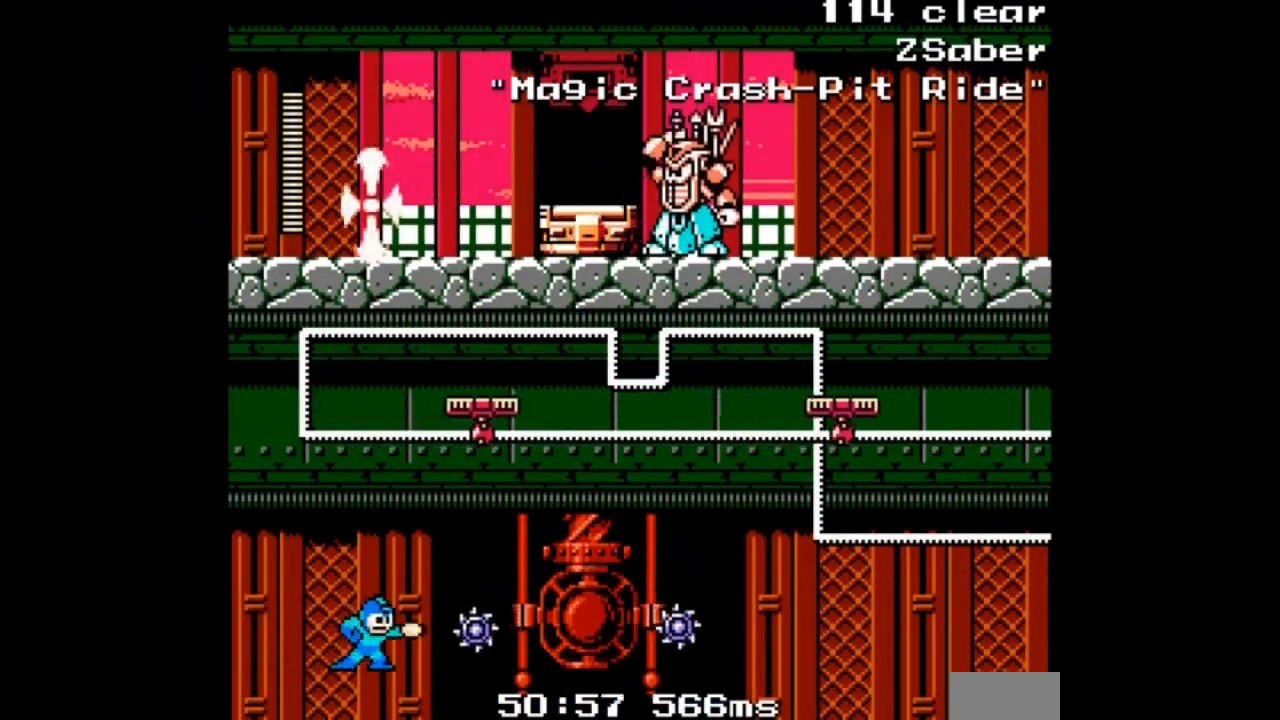
{"buttons": ["DPAD_LEFT"], "events": [[134, "A", "up"], [234, "A", "down"], [334, "A", "up"], [334, "DPAD_LEFT", "down"]]}
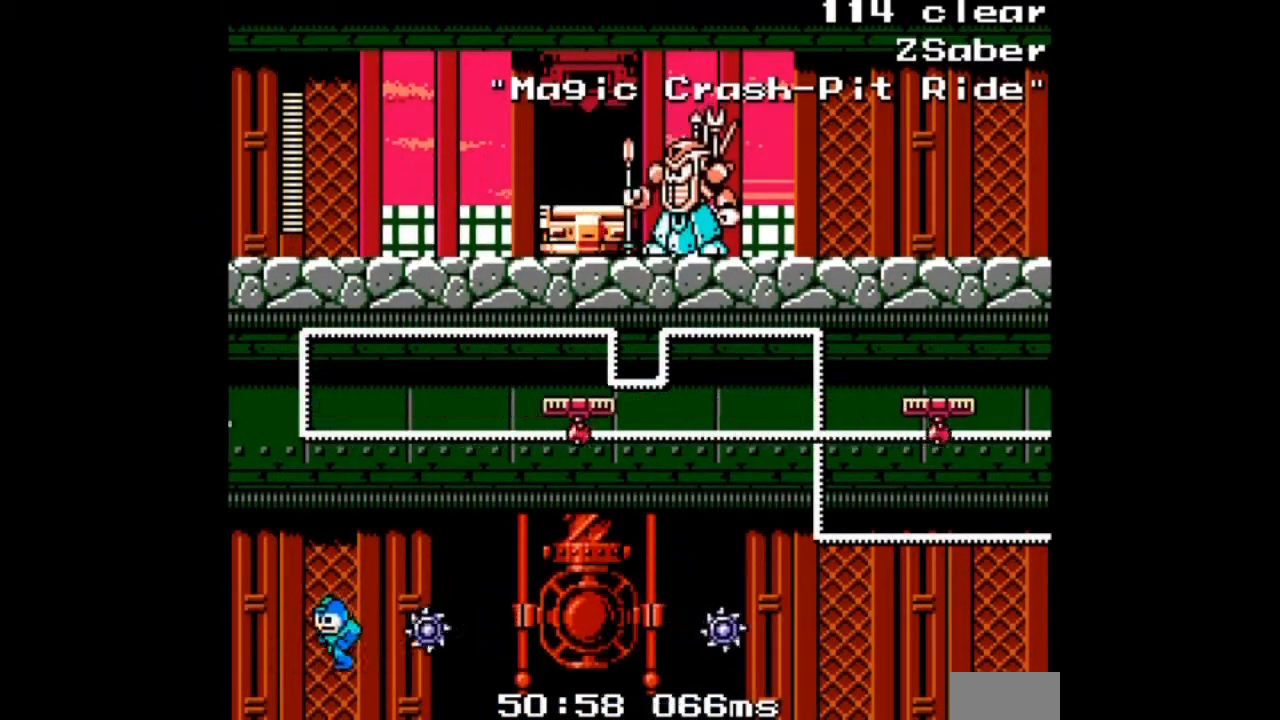
{"buttons": ["DPAD_RIGHT"], "events": [[200, "DPAD_LEFT", "up"], [400, "DPAD_RIGHT", "down"]]}
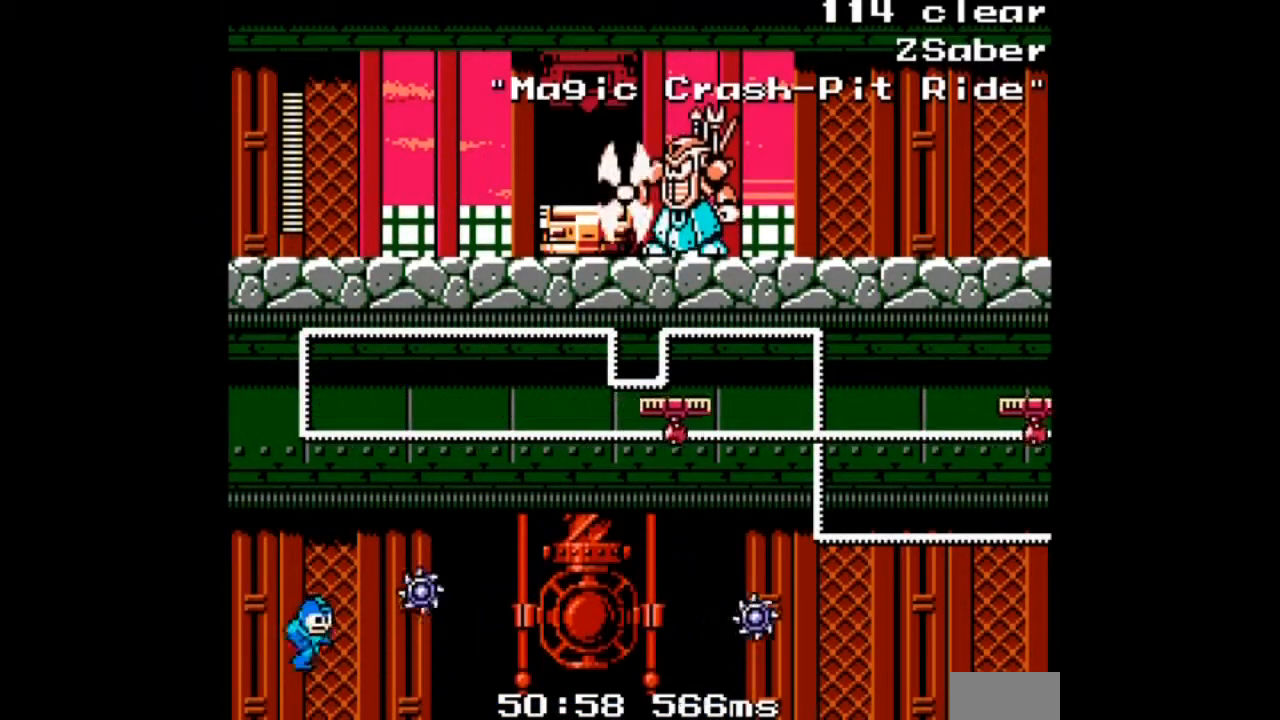
{"buttons": [], "events": [[34, "DPAD_RIGHT", "up"]]}
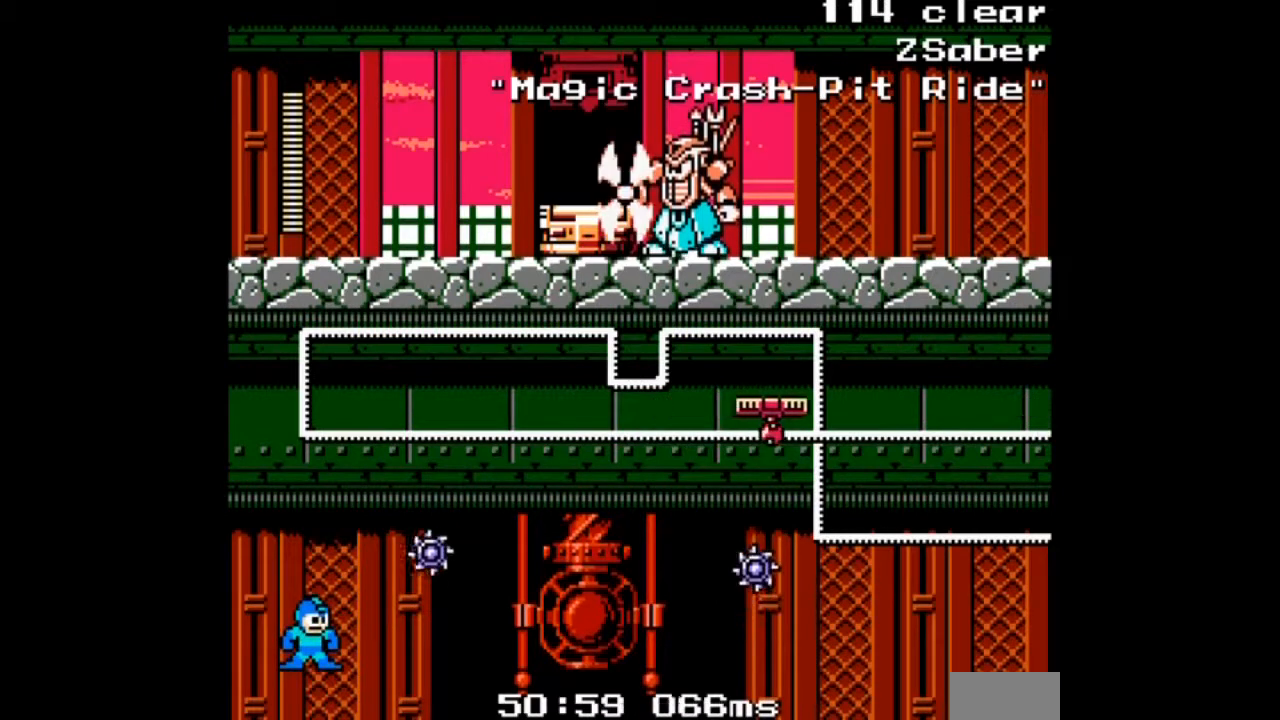
{"buttons": [], "events": []}
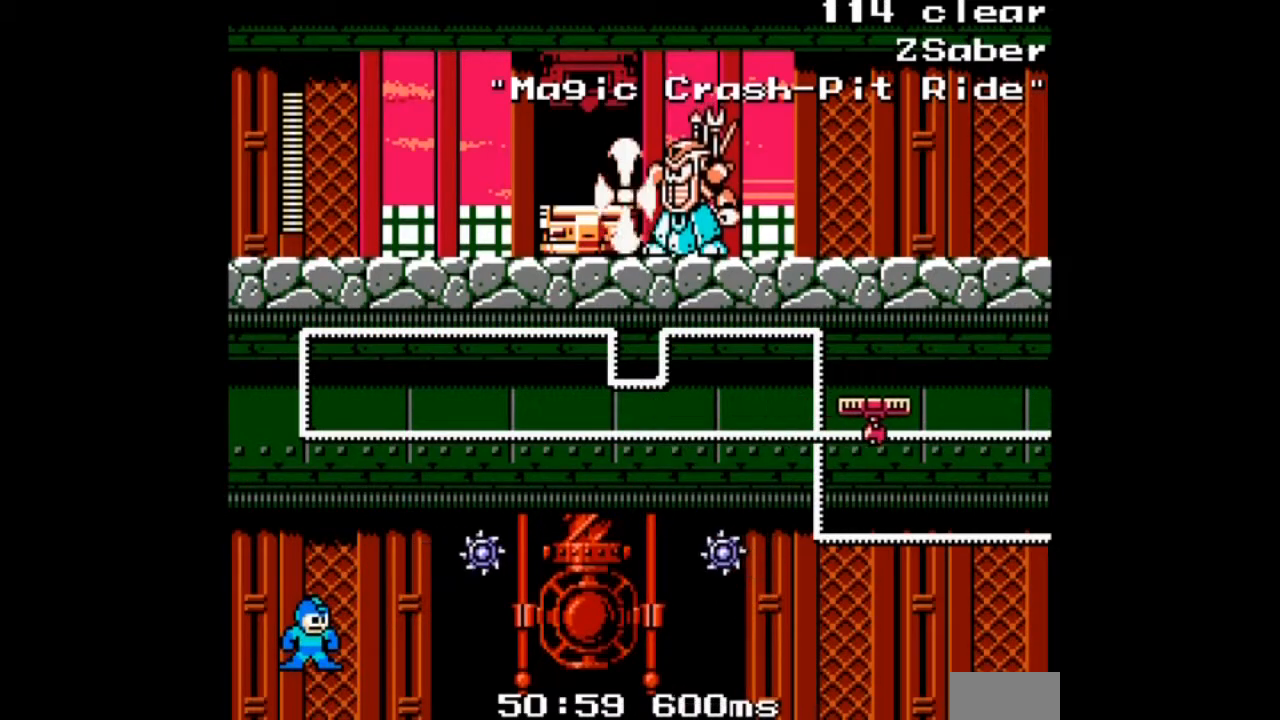
{"buttons": [], "events": []}
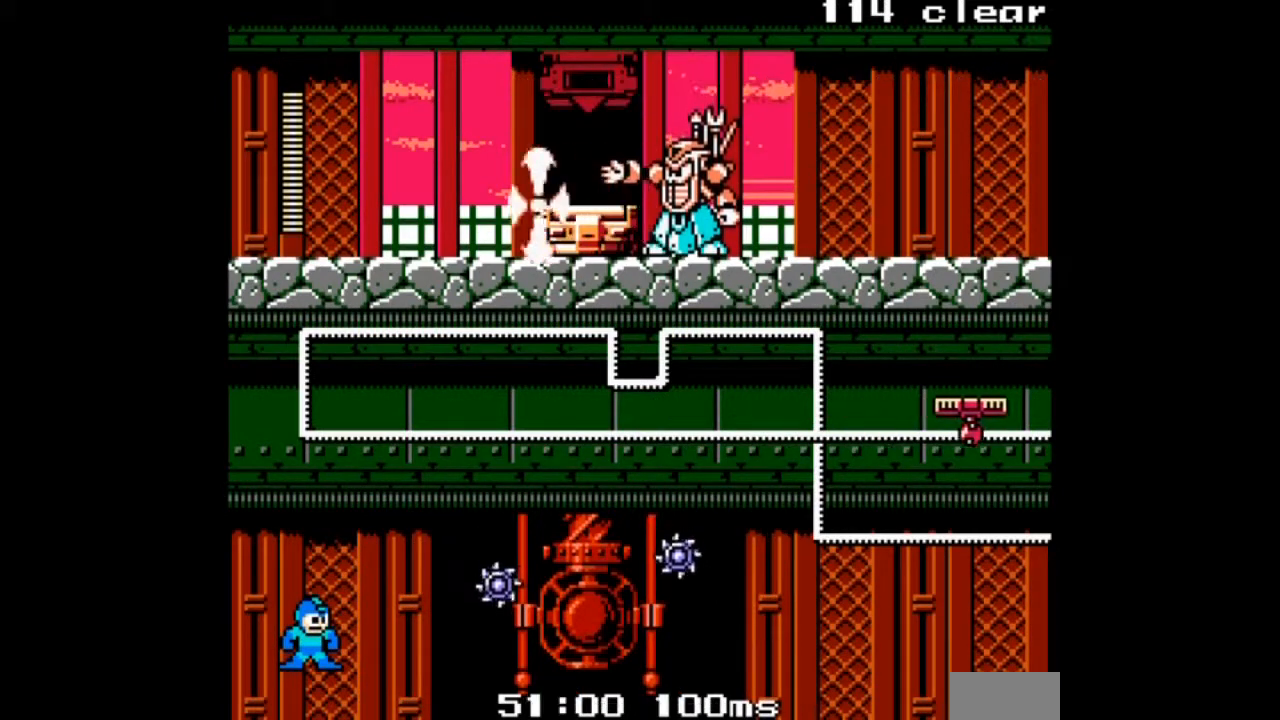
{"buttons": [], "events": []}
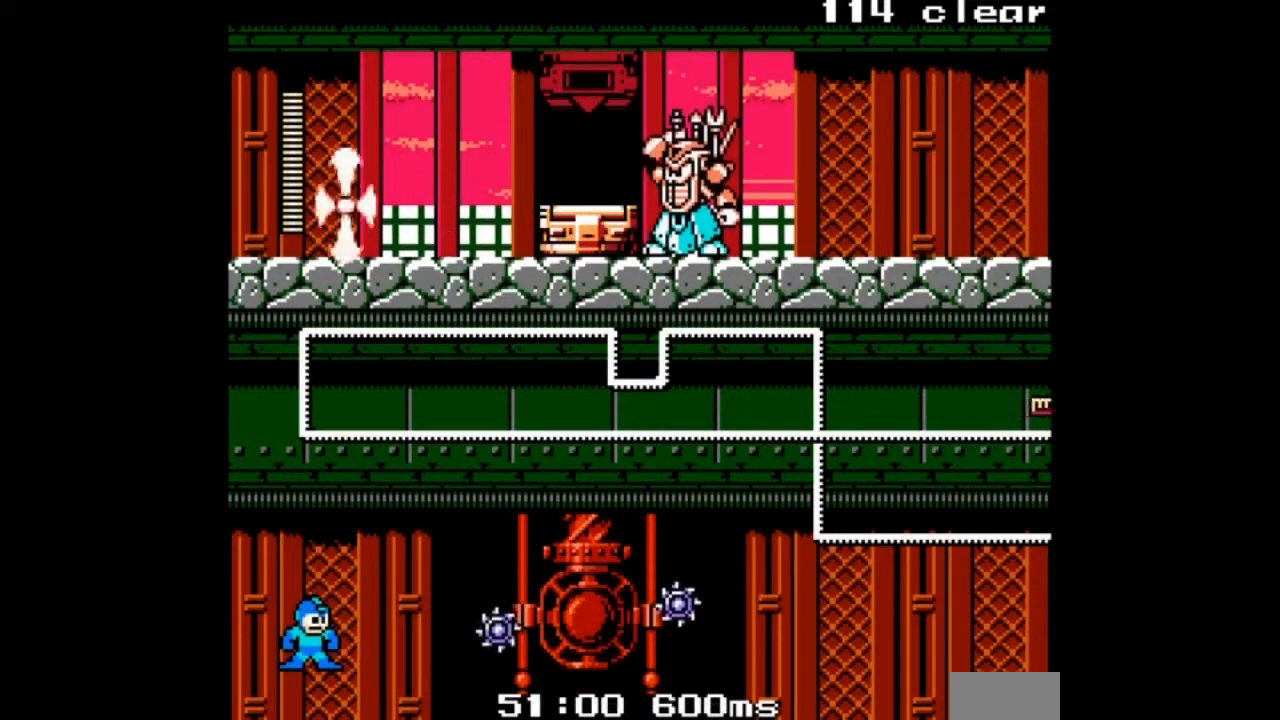
{"buttons": ["DPAD_RIGHT"], "events": [[34, "L1", "down"], [167, "L1", "up"], [401, "DPAD_RIGHT", "down"]]}
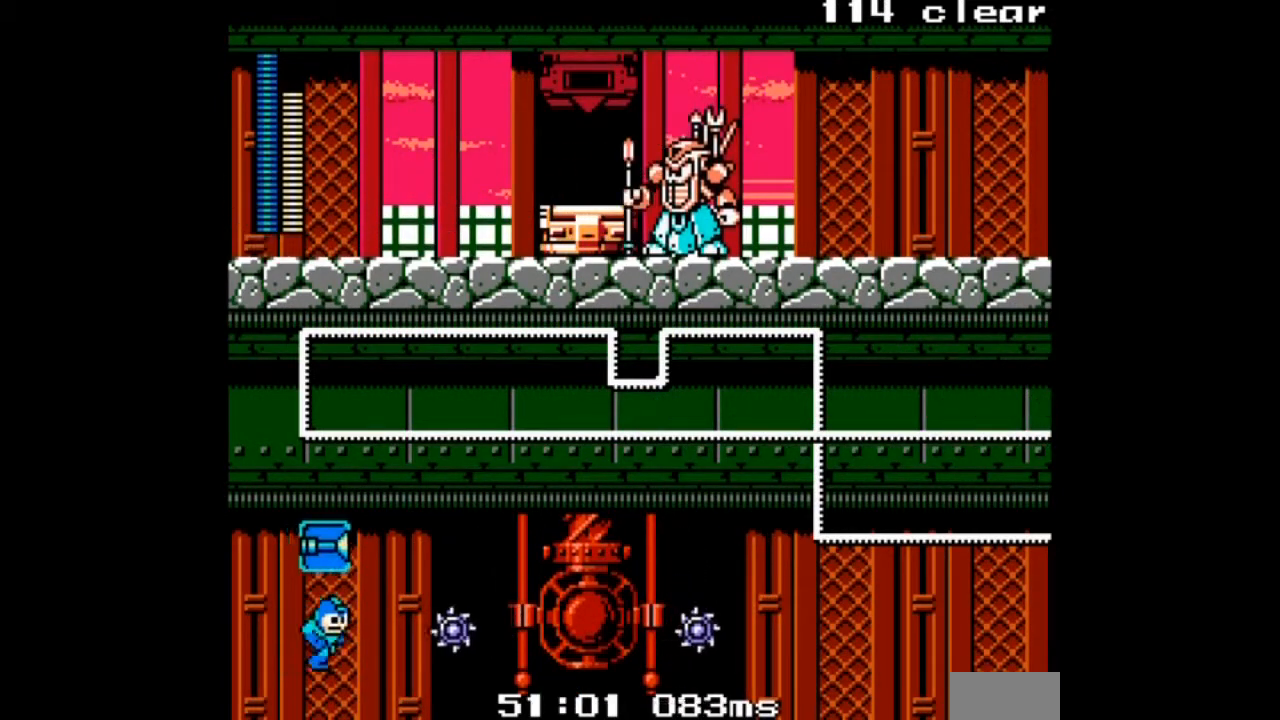
{"buttons": [], "events": [[33, "DPAD_RIGHT", "up"], [67, "B", "down"], [100, "A", "down"], [200, "DPAD_RIGHT", "down"], [367, "A", "up"], [400, "B", "up"], [500, "DPAD_RIGHT", "up"]]}
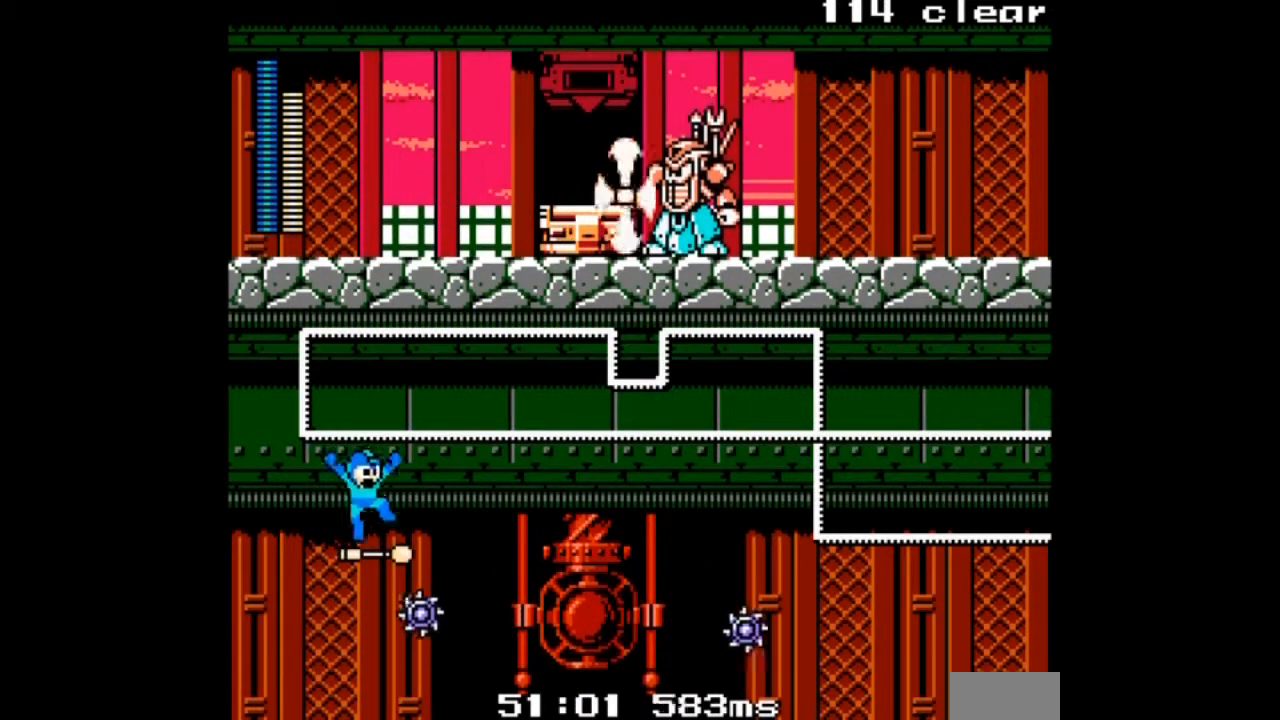
{"buttons": [], "events": [[67, "DPAD_RIGHT", "down"], [200, "DPAD_RIGHT", "up"]]}
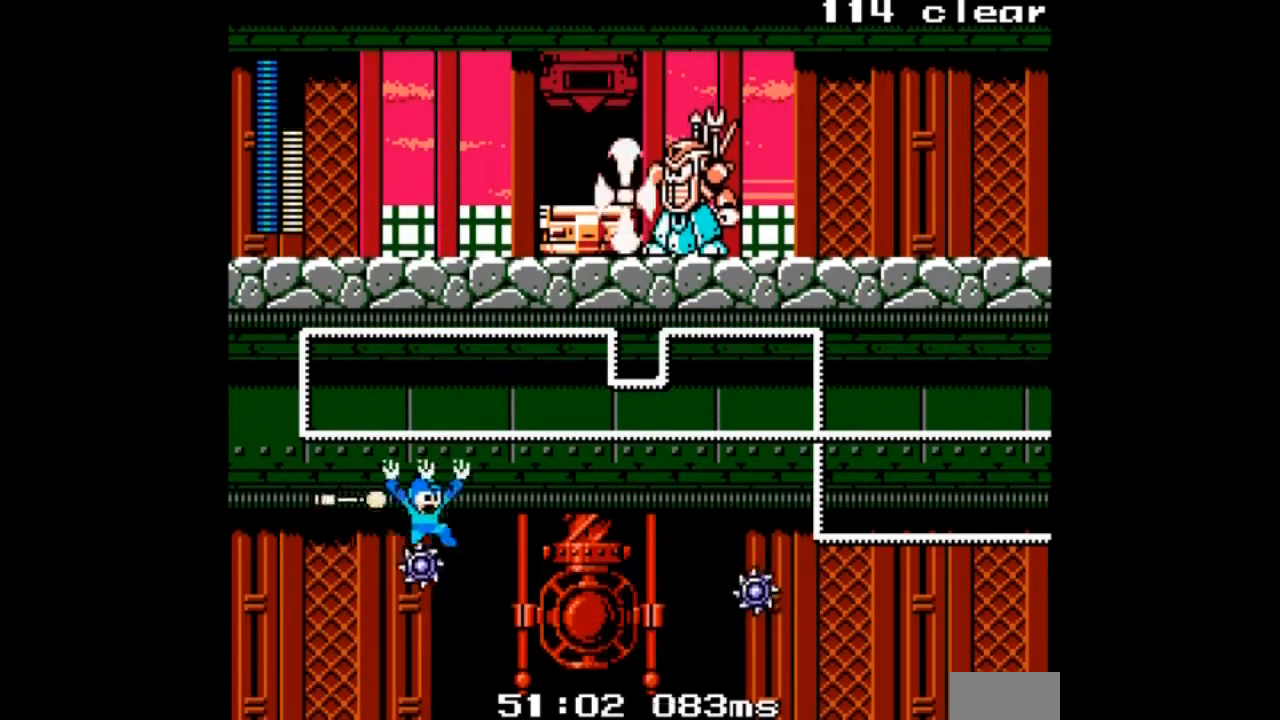
{"buttons": ["DPAD_RIGHT"], "events": [[300, "DPAD_RIGHT", "down"]]}
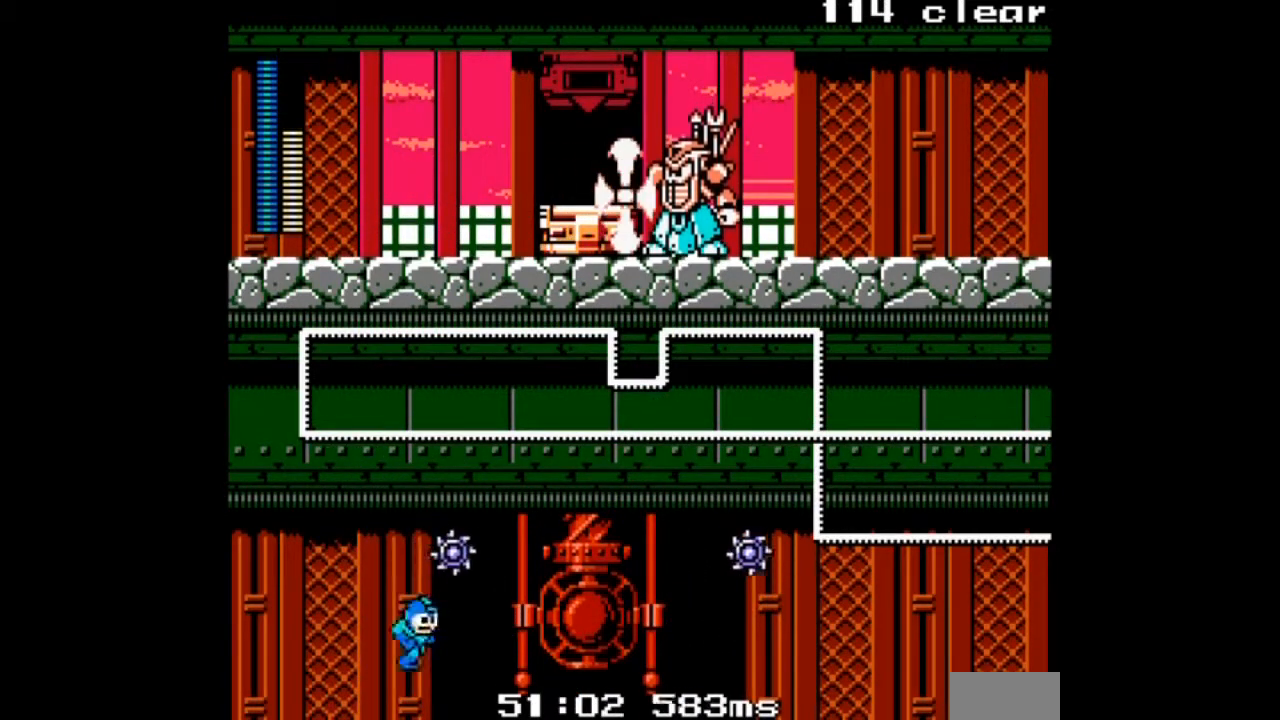
{"buttons": [], "events": [[67, "B", "down"], [100, "DPAD_RIGHT", "up"], [134, "A", "down"], [234, "DPAD_RIGHT", "down"], [401, "DPAD_RIGHT", "up"], [434, "A", "up"], [467, "B", "up"]]}
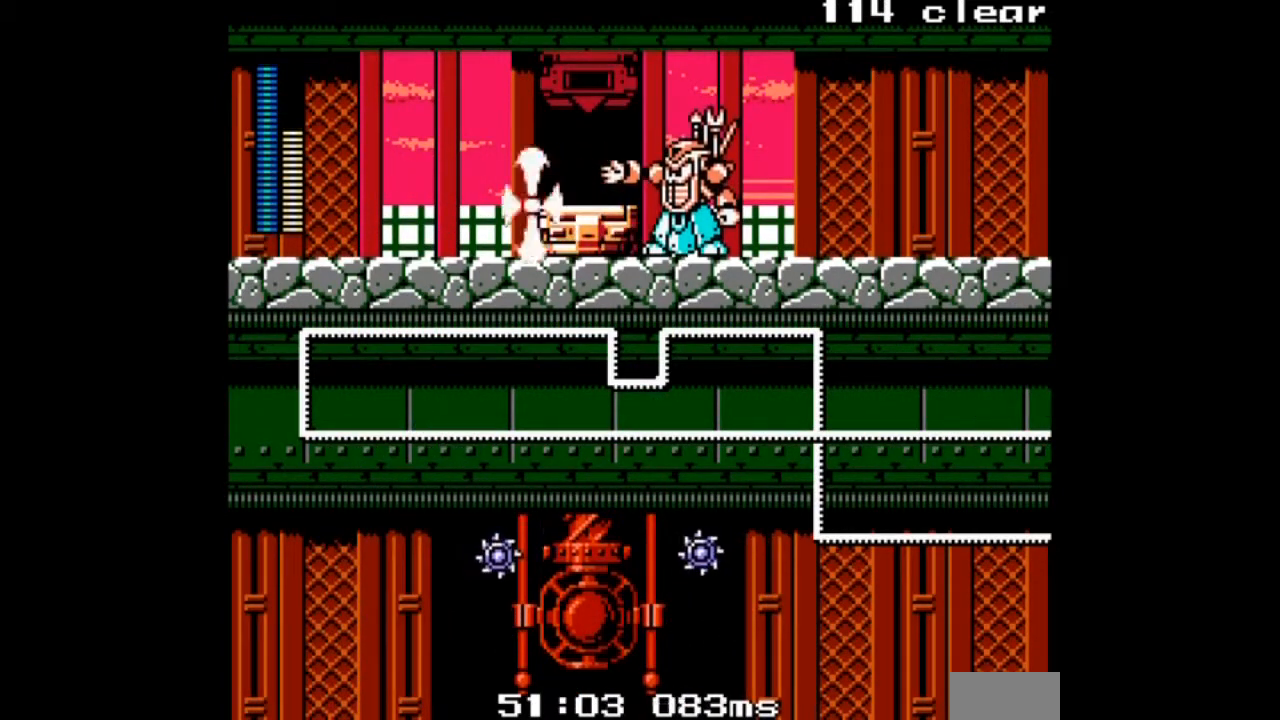
{"buttons": [], "events": [[100, "DPAD_RIGHT", "down"], [233, "B", "down"], [267, "A", "down"], [267, "DPAD_RIGHT", "up"], [400, "DPAD_RIGHT", "down"], [500, "A", "up"], [500, "B", "up"], [500, "DPAD_RIGHT", "up"]]}
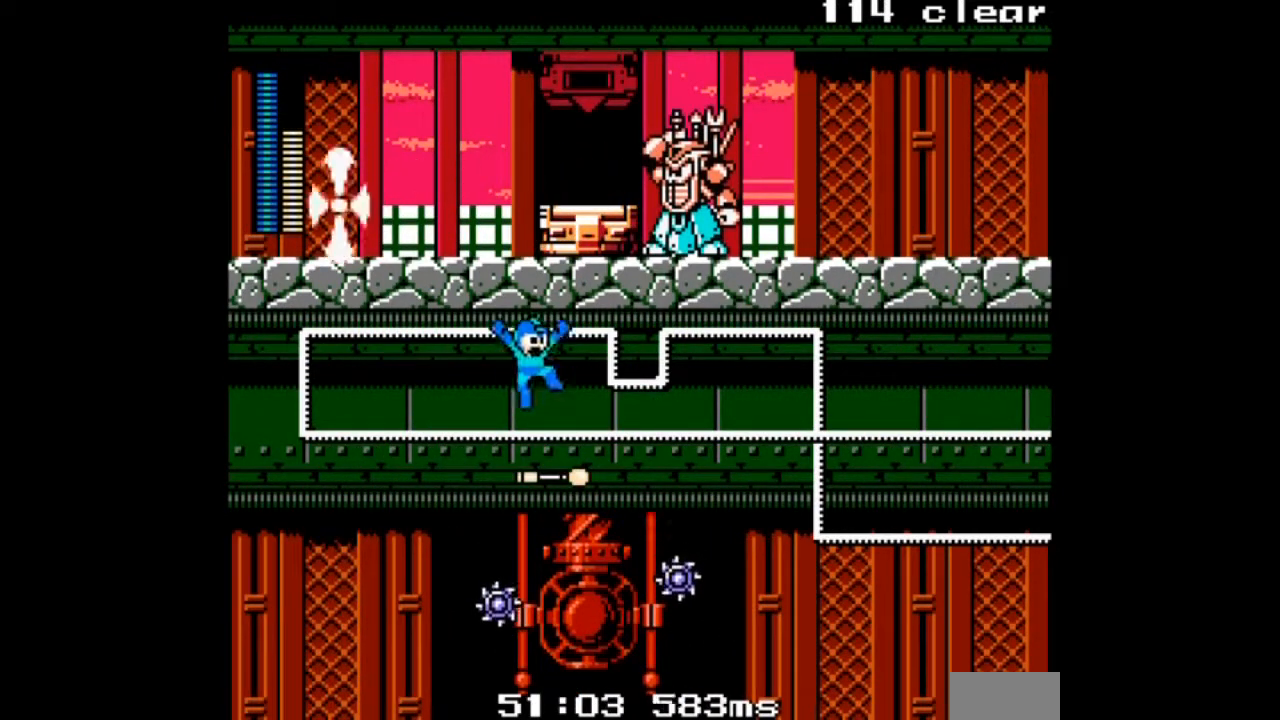
{"buttons": [], "events": [[234, "DPAD_RIGHT", "down"], [367, "DPAD_RIGHT", "up"]]}
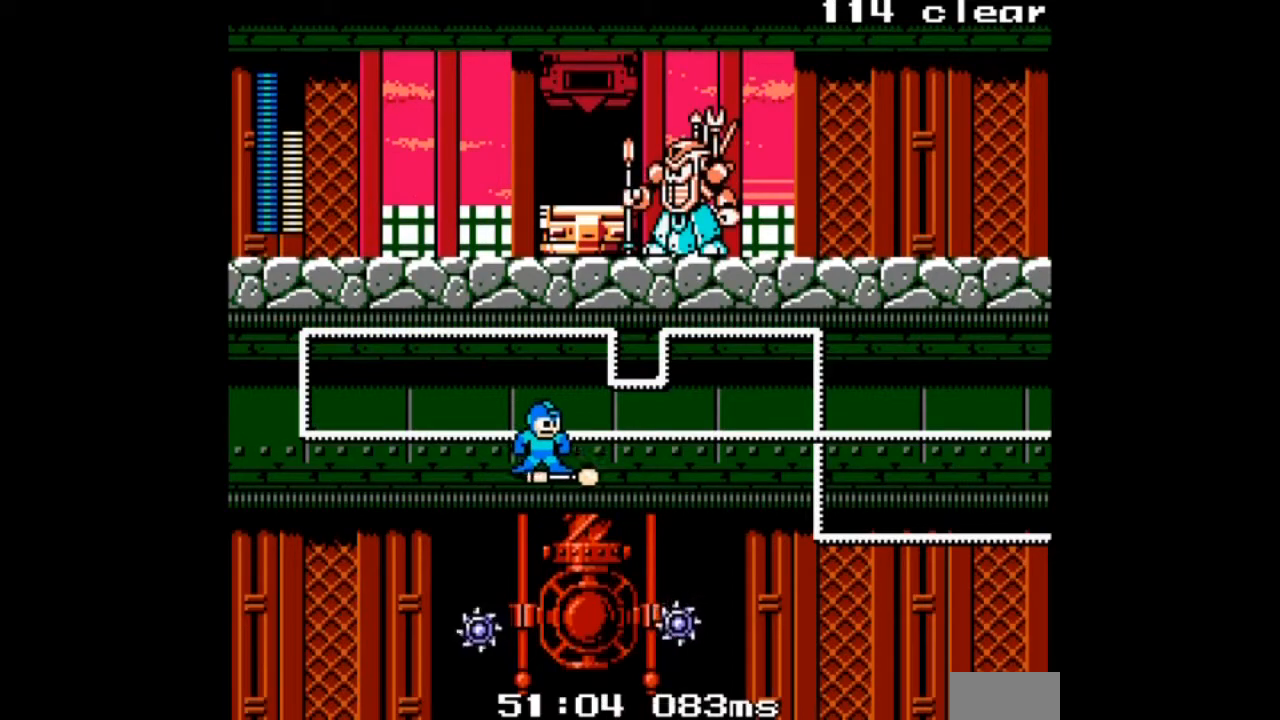
{"buttons": [], "events": []}
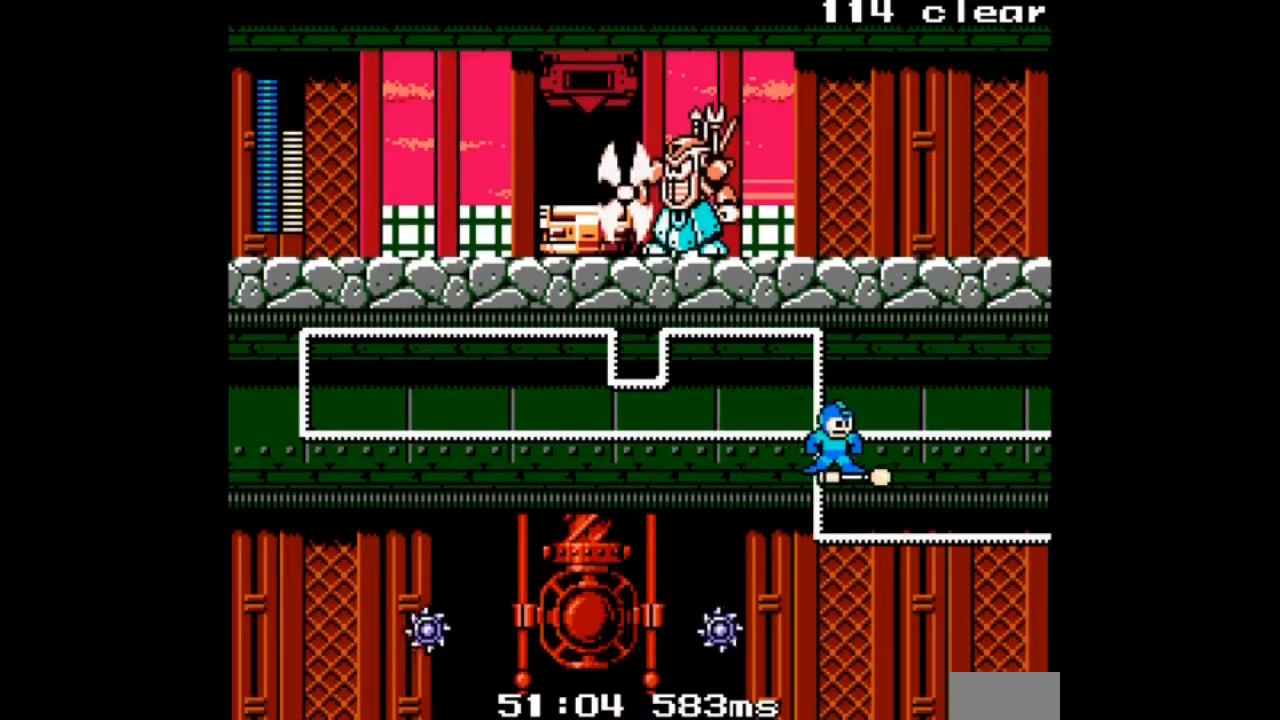
{"buttons": ["DPAD_RIGHT"], "events": [[301, "DPAD_RIGHT", "down"]]}
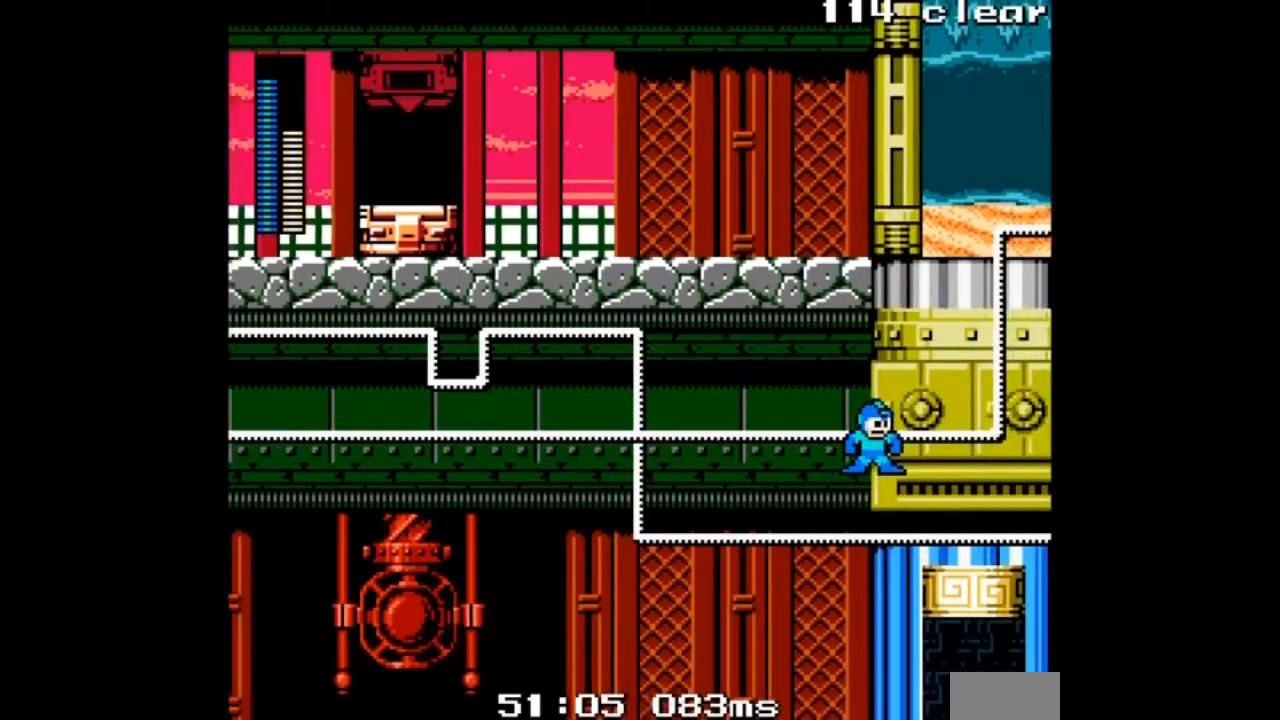
{"buttons": ["DPAD_RIGHT"], "events": []}
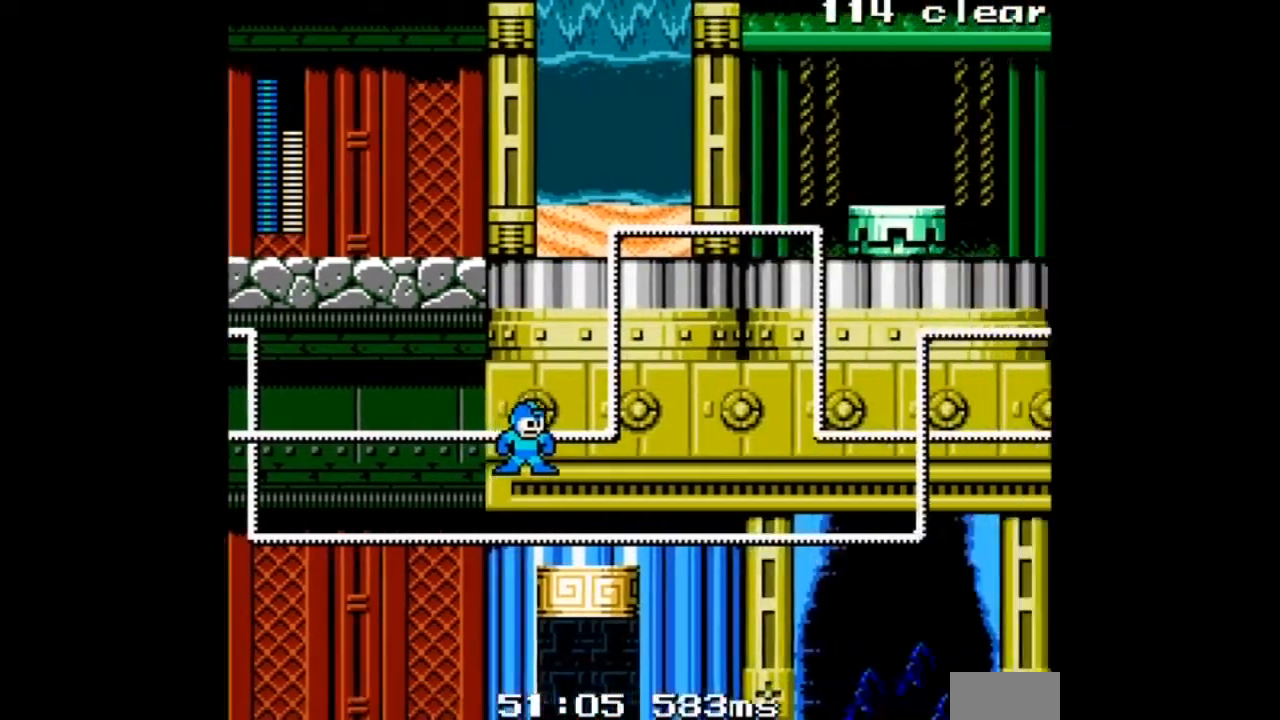
{"buttons": ["DPAD_RIGHT"], "events": [[167, "DPAD_RIGHT", "up"], [301, "DPAD_RIGHT", "down"]]}
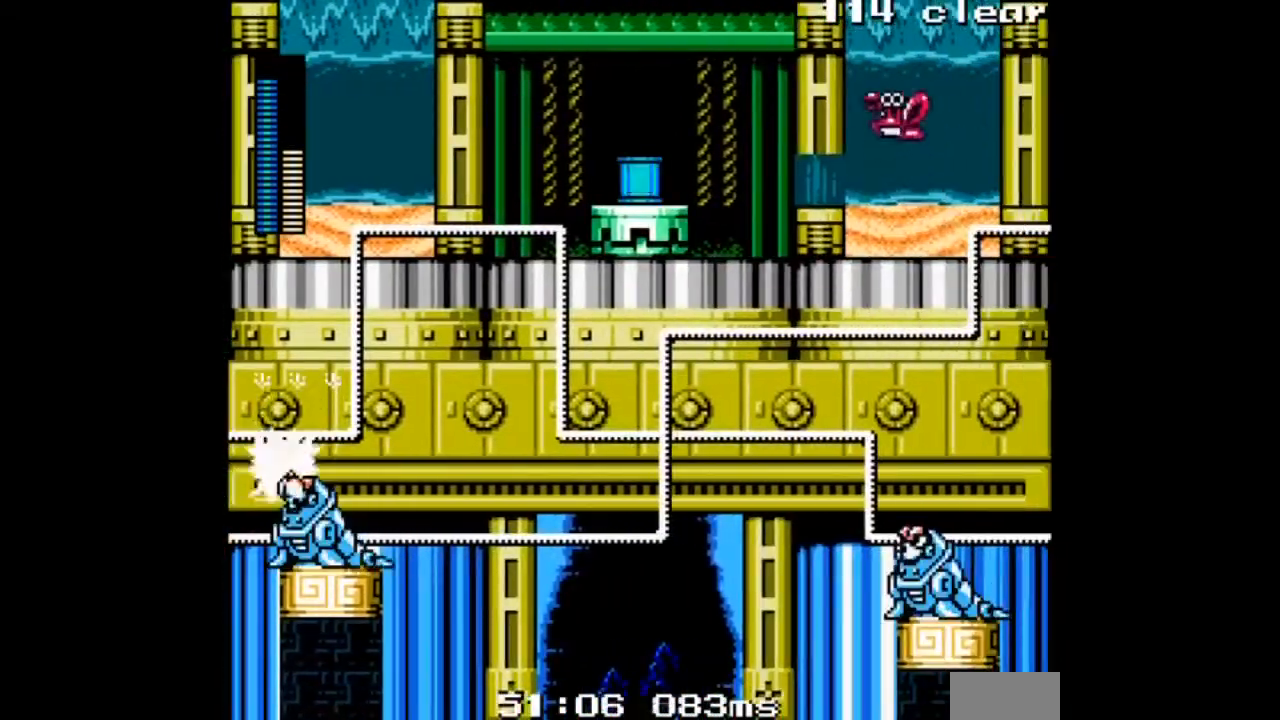
{"buttons": [], "events": [[200, "DPAD_RIGHT", "up"]]}
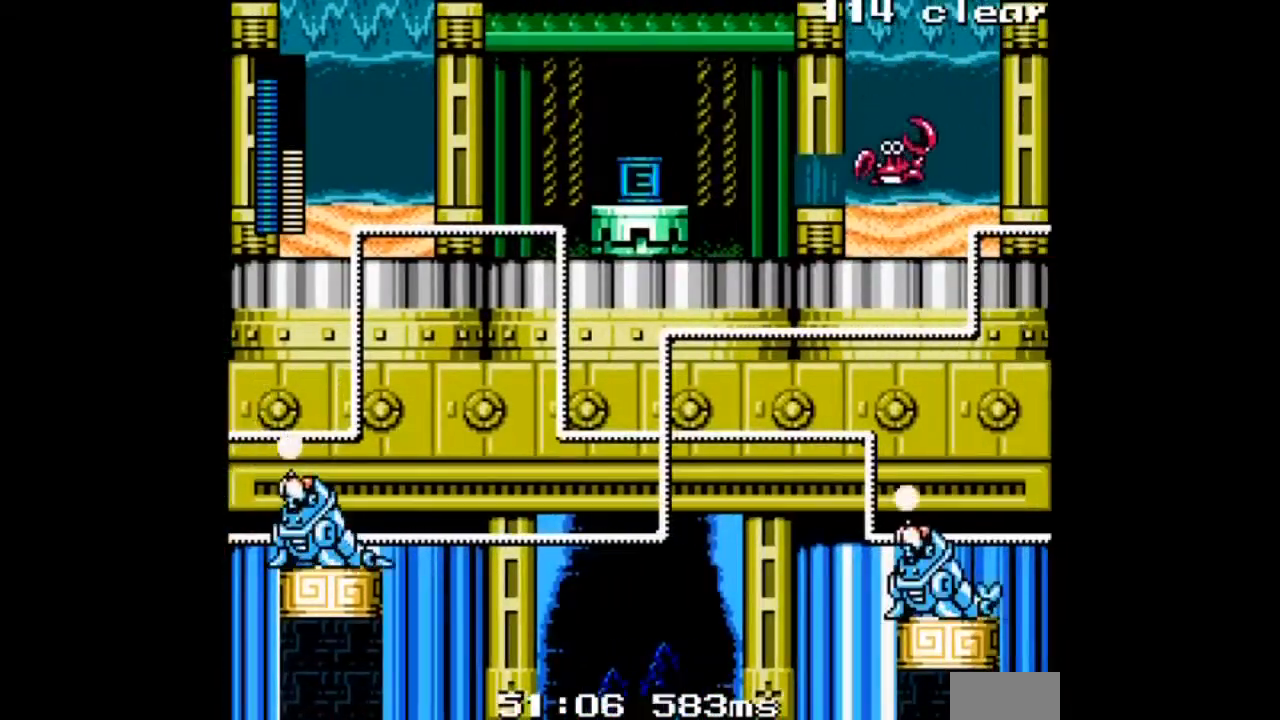
{"buttons": ["L1"], "events": [[401, "L1", "down"]]}
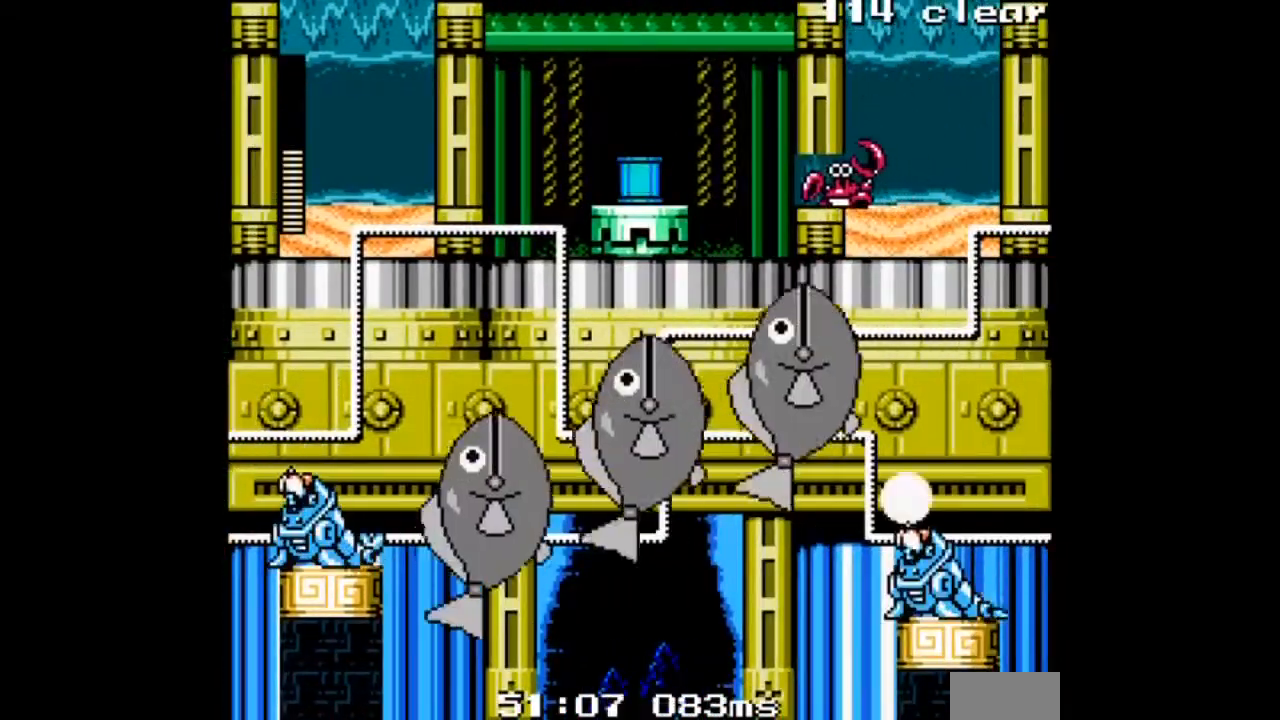
{"buttons": ["A"], "events": [[33, "L1", "up"], [133, "A", "down"], [233, "A", "up"], [300, "A", "down"], [400, "A", "up"], [434, "A", "down"]]}
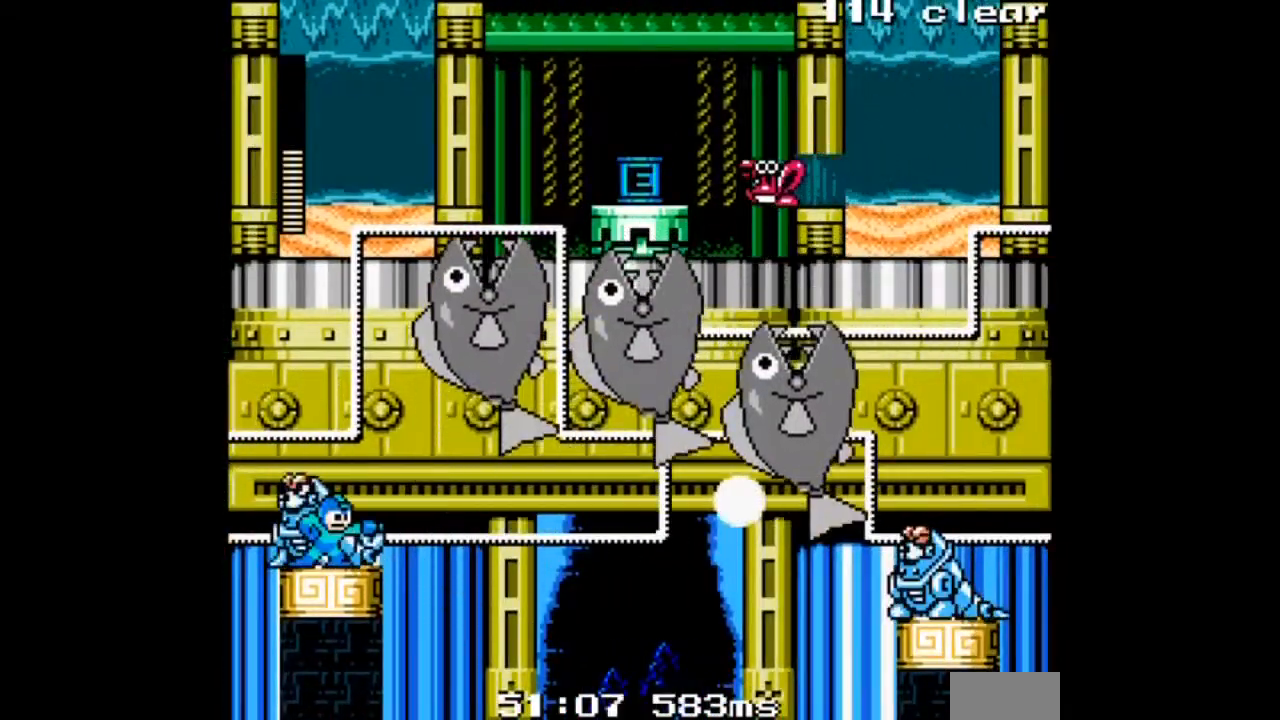
{"buttons": [], "events": [[34, "A", "up"], [100, "A", "down"], [200, "A", "up"], [234, "A", "down"], [334, "A", "up"], [367, "A", "down"], [467, "A", "up"]]}
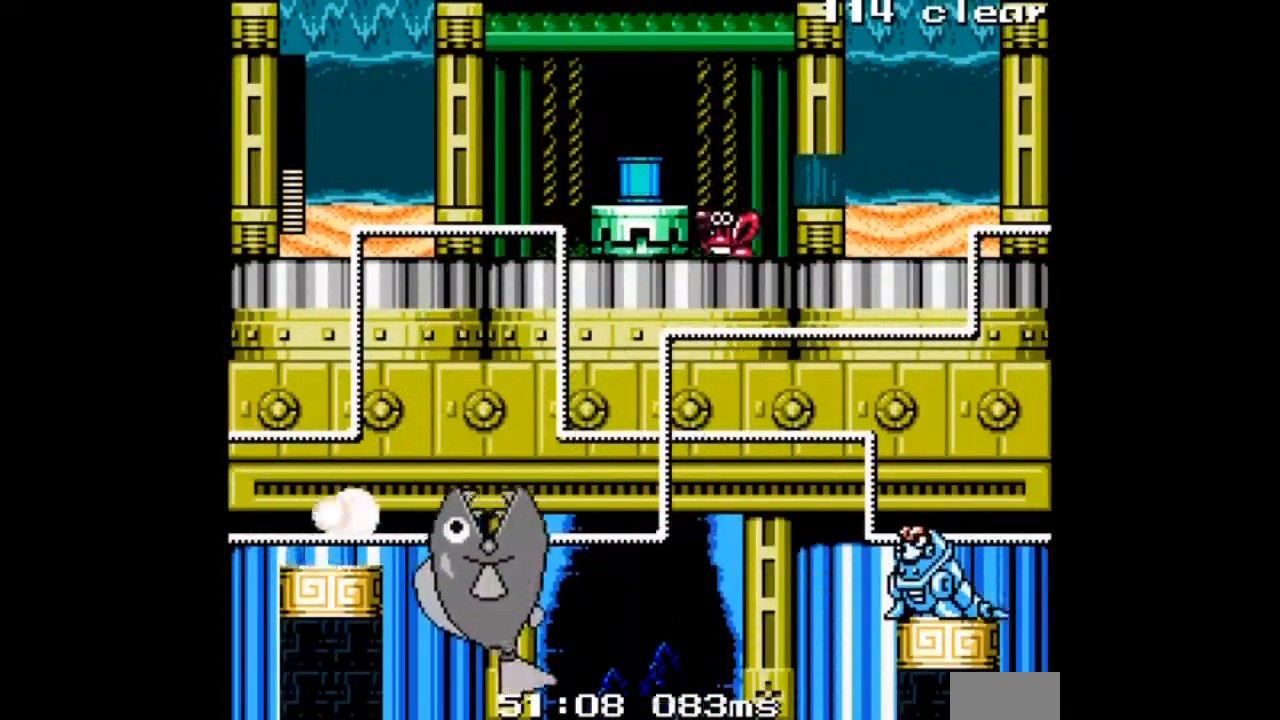
{"buttons": [], "events": [[33, "A", "down"], [167, "A", "up"], [233, "A", "down"], [333, "A", "up"], [333, "DPAD_RIGHT", "down"], [467, "DPAD_RIGHT", "up"]]}
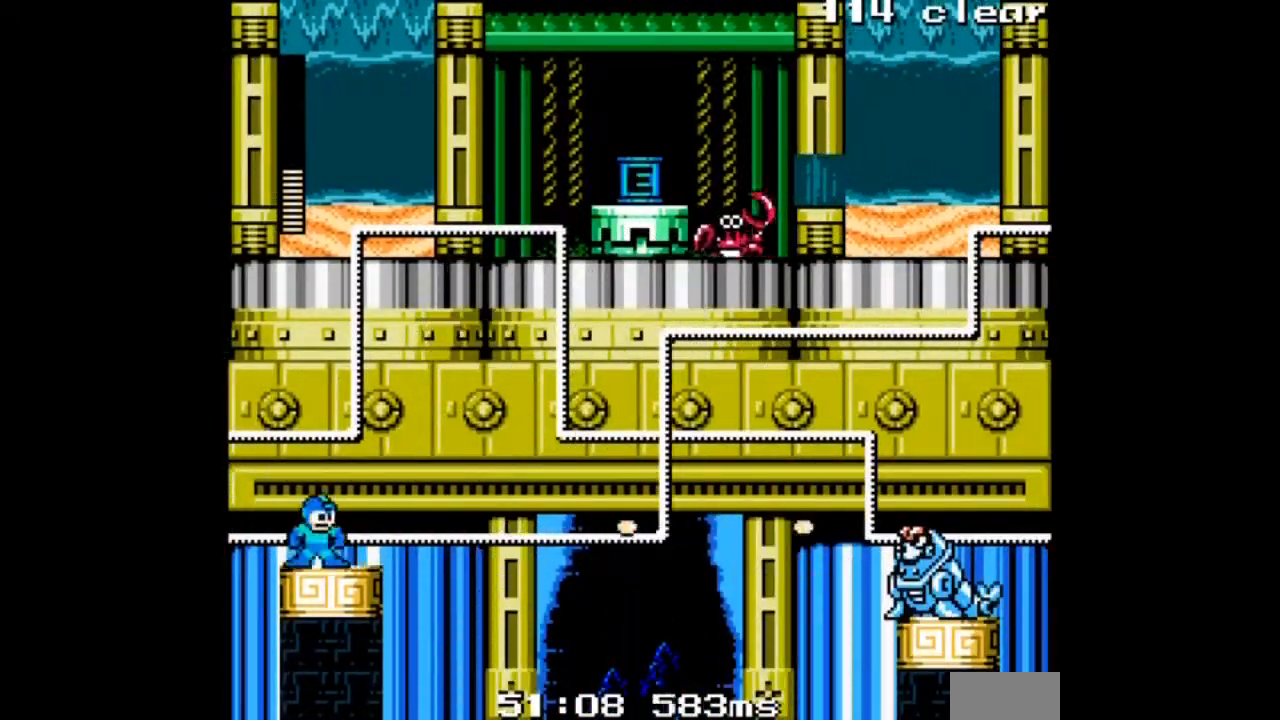
{"buttons": [], "events": []}